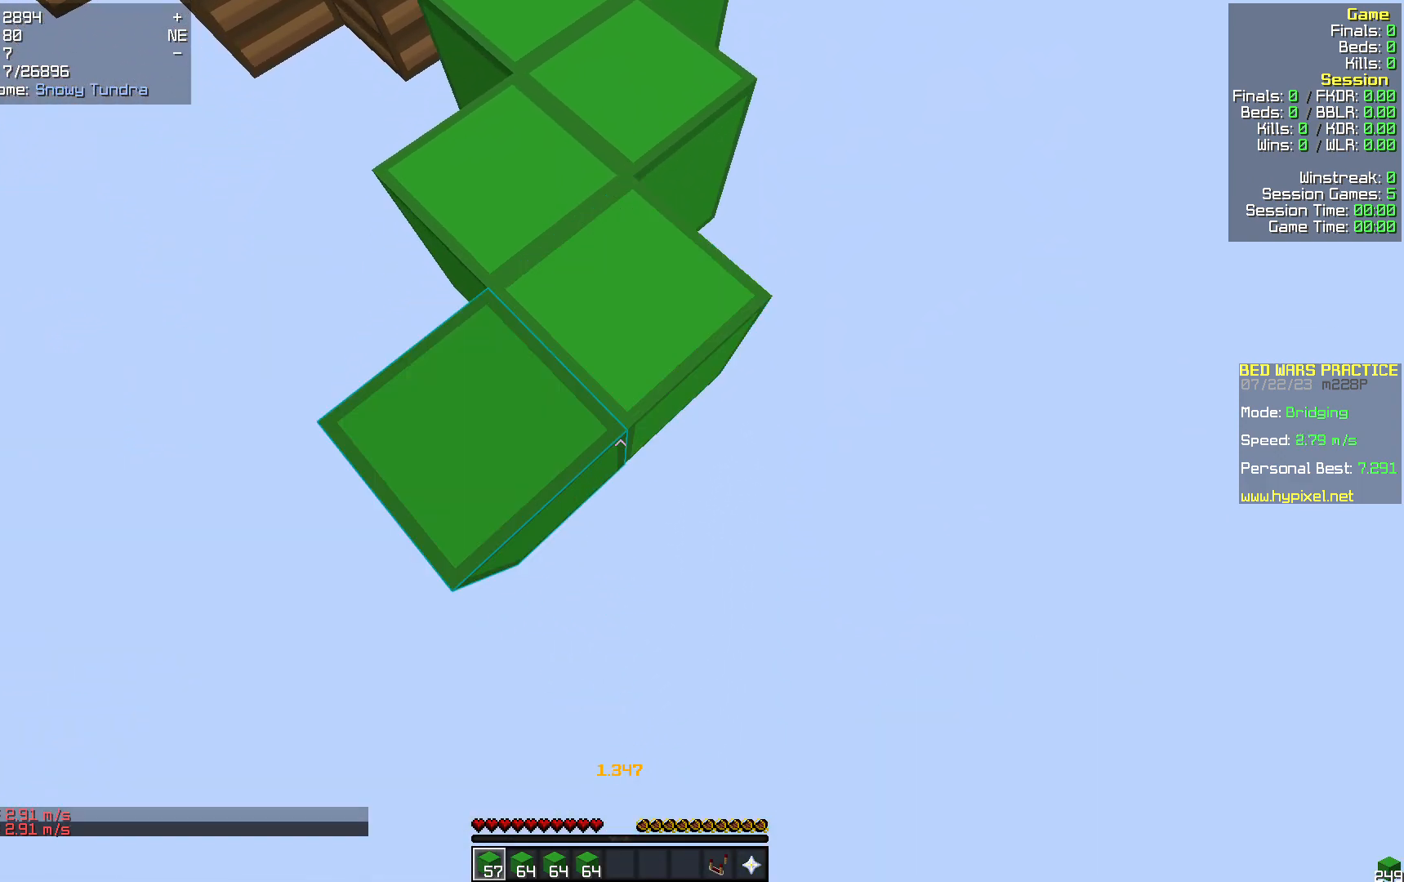
Gameplay with keyboard and mouse; each line is a JSON object with the keys and mouse buttons held at the frame after it. "events" lists presses ("down") and releases ("up") of "a", "d", "s", "w", "mouse_left" and "mouse_right" between this image and that frame as [ms after this image, input, new state], when the widget could be followed in between. "mouse_left", "mouse_right" = the "left", "right" buttons of the "mouse" list. No other keys are recorded. Fast repeated clicks can show as one long hold. Mouse movement is not recorded.
{"keys": ["s"], "mouse": [], "events": [[105, "mouse_right", "up"]]}
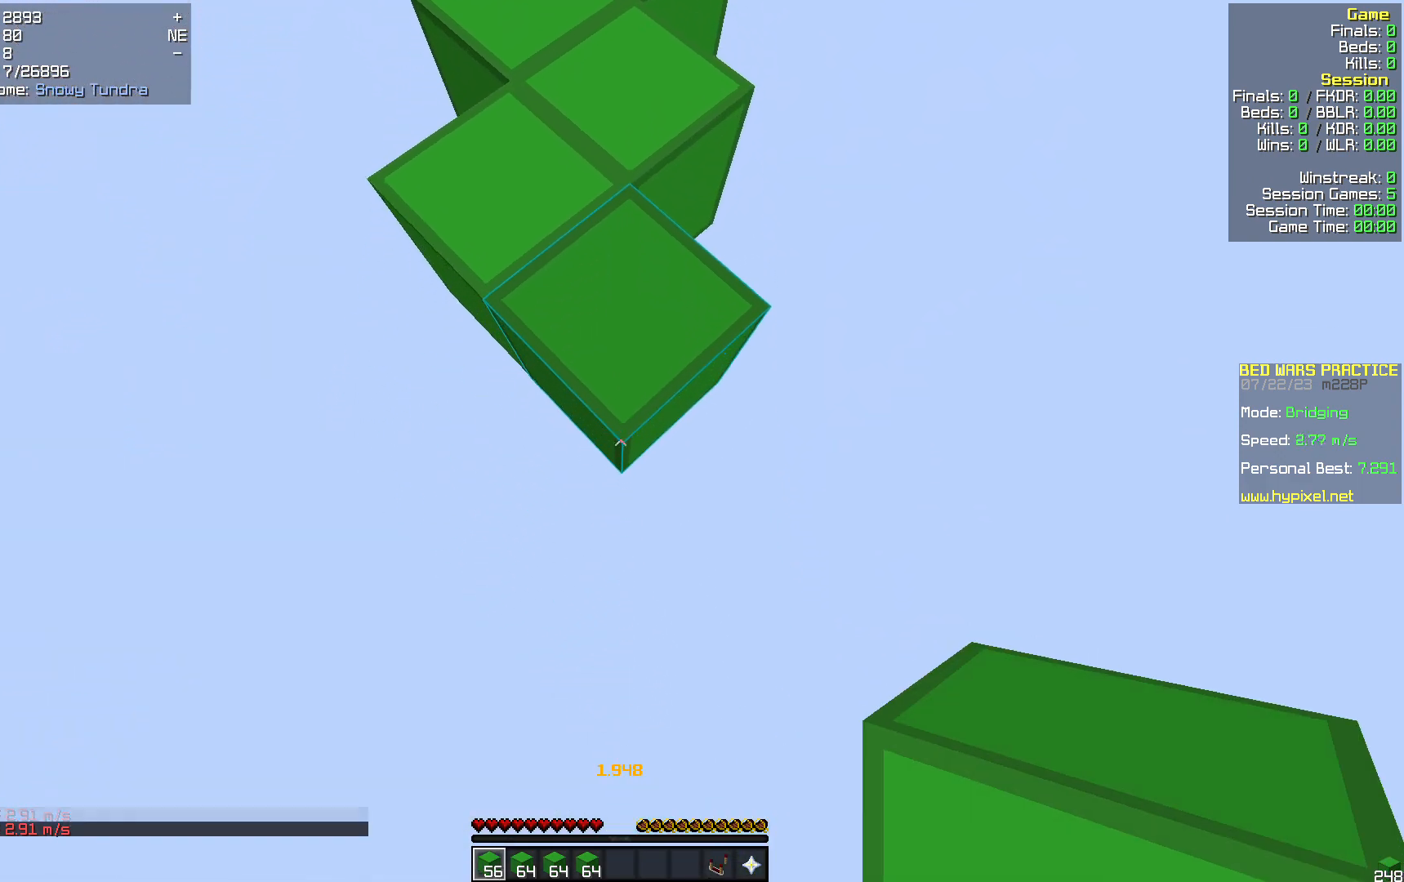
{"keys": ["s"], "mouse": [], "events": [[42, "mouse_right", "down"], [126, "mouse_right", "up"]]}
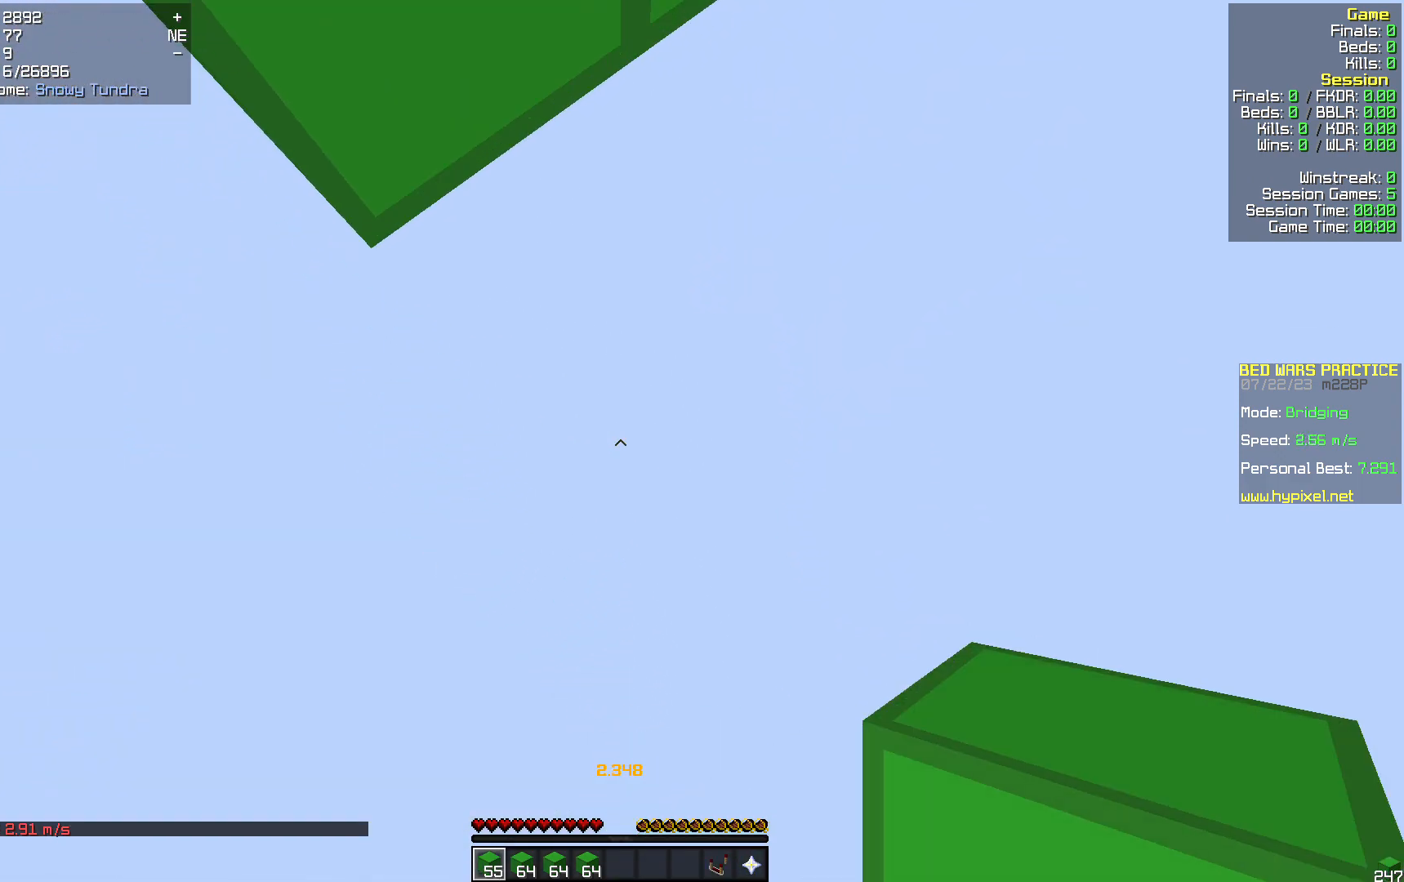
{"keys": ["d", "w"], "mouse": [], "events": [[42, "s", "up"], [105, "d", "down"], [105, "mouse_right", "down"], [168, "w", "down"], [188, "mouse_right", "up"]]}
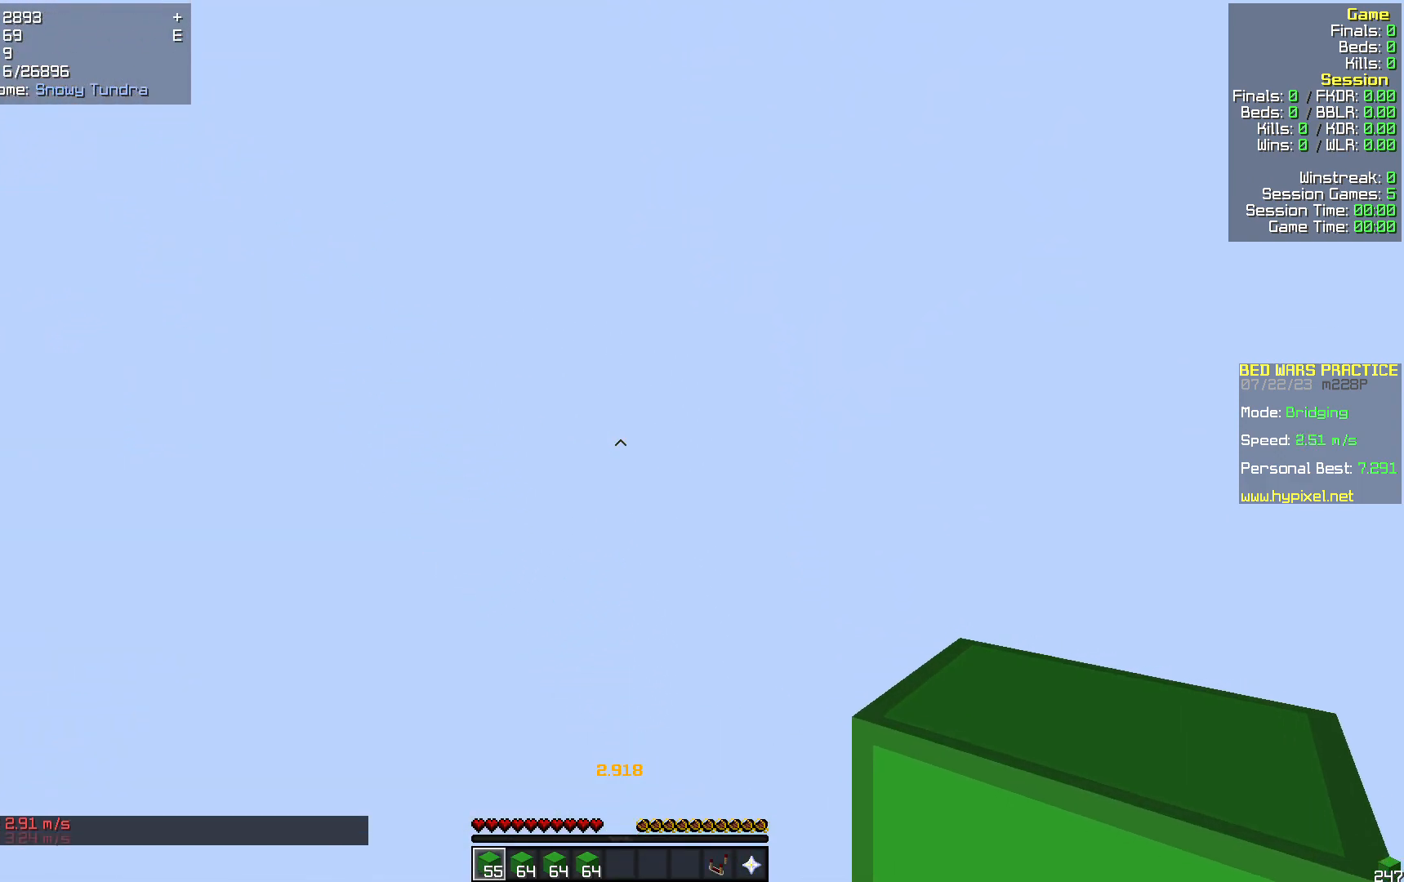
{"keys": ["d", "w"], "mouse": [], "events": [[42, "d", "up"], [481, "d", "down"]]}
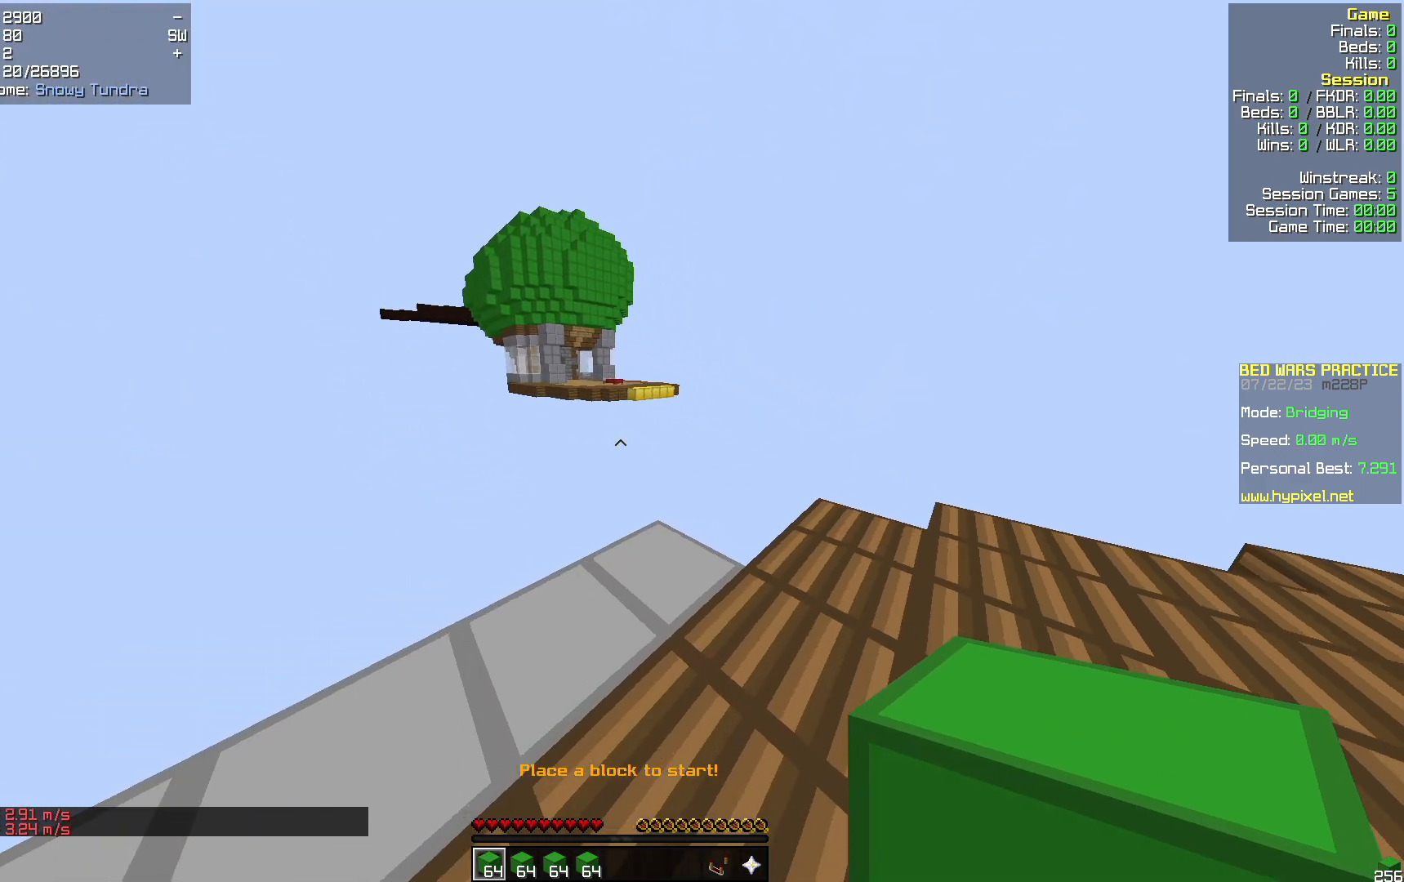
{"keys": ["d", "w"], "mouse": [], "events": [[84, "d", "up"], [460, "d", "down"]]}
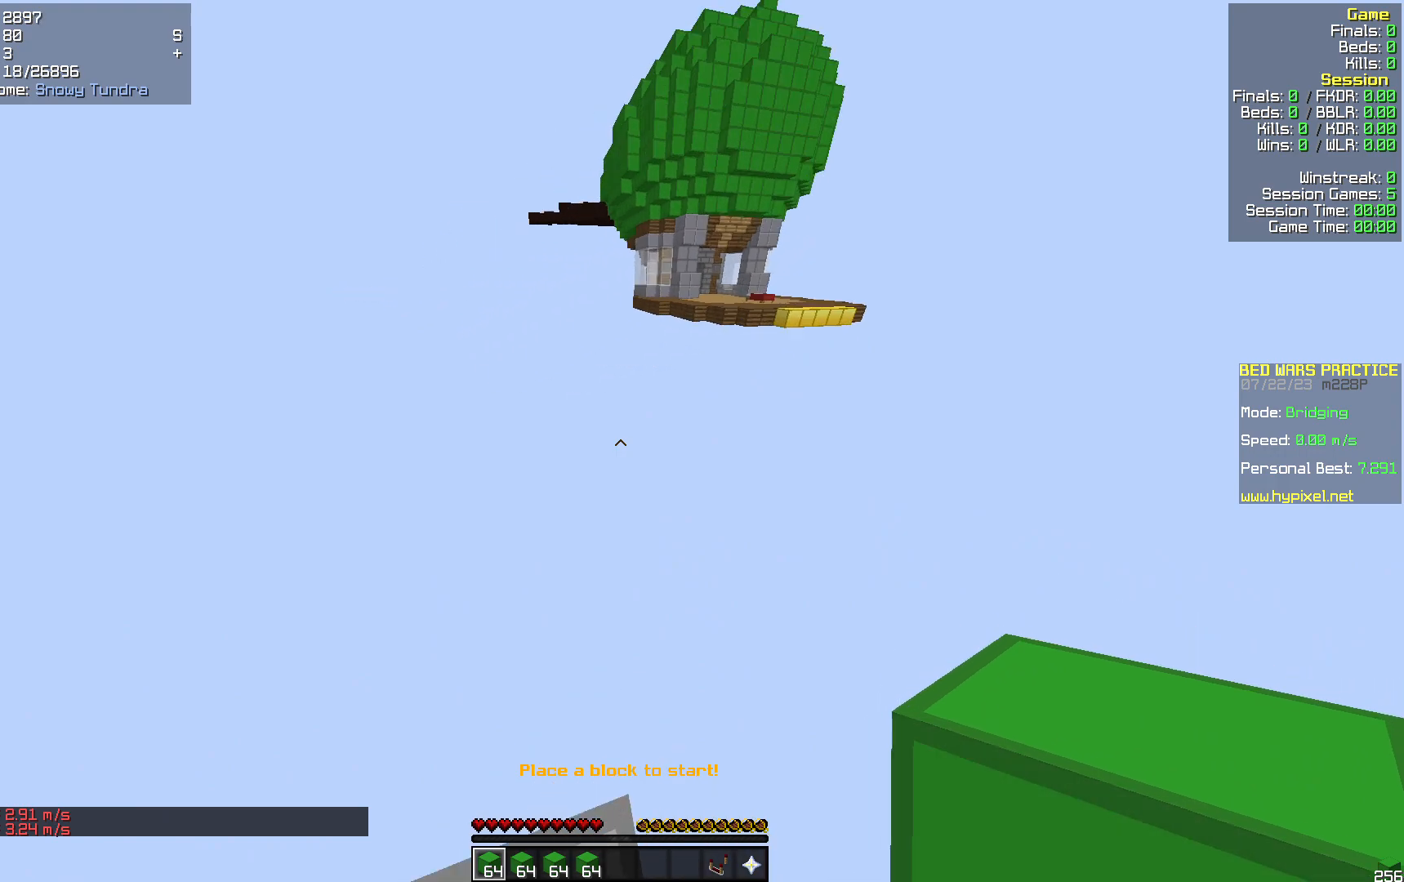
{"keys": ["a", "s"], "mouse": [], "events": [[42, "w", "up"], [189, "s", "down"], [293, "d", "up"], [440, "a", "down"]]}
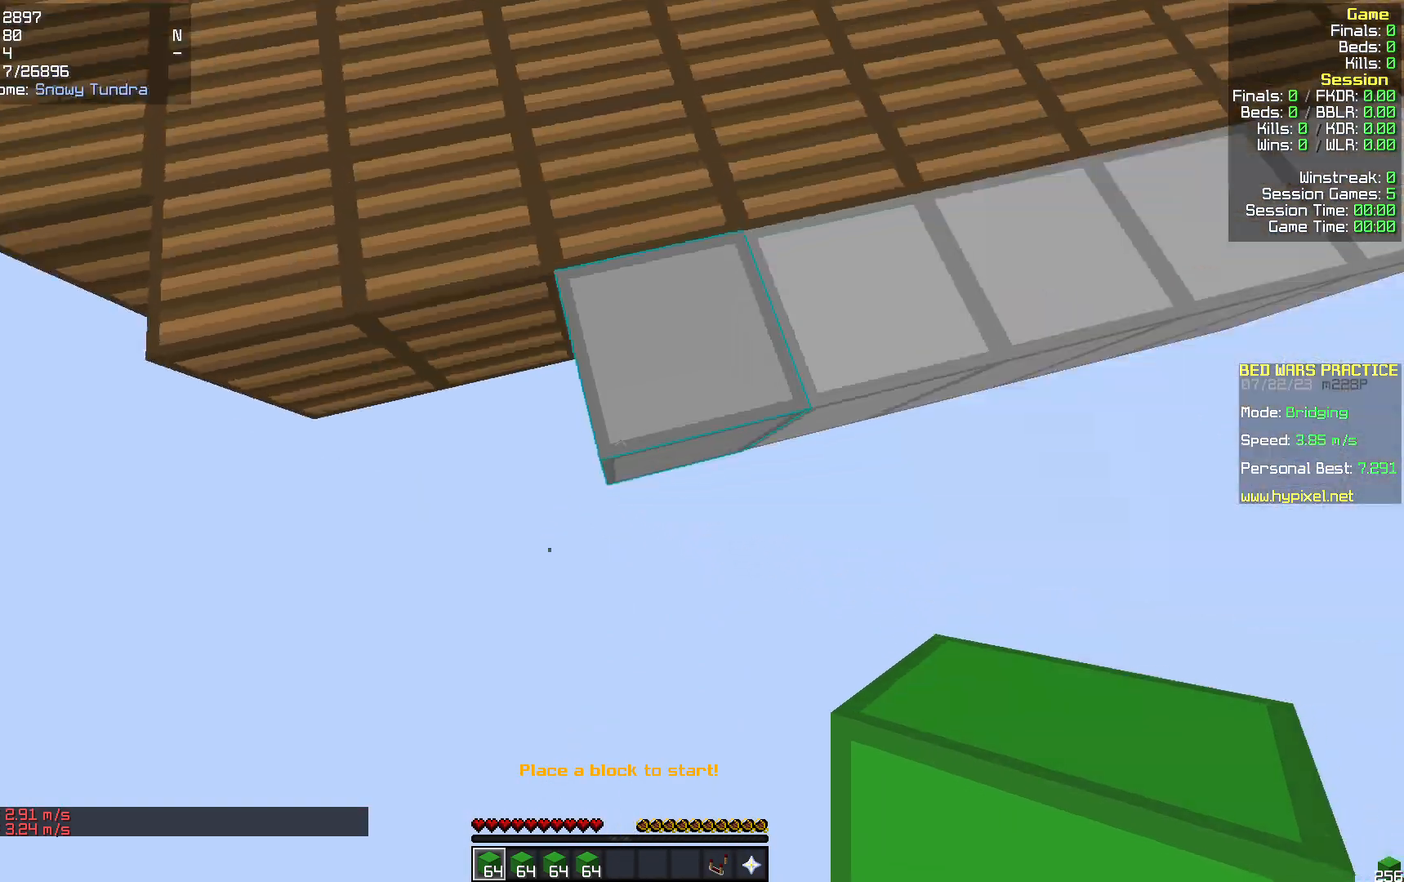
{"keys": ["s"], "mouse": [], "events": [[293, "a", "up"]]}
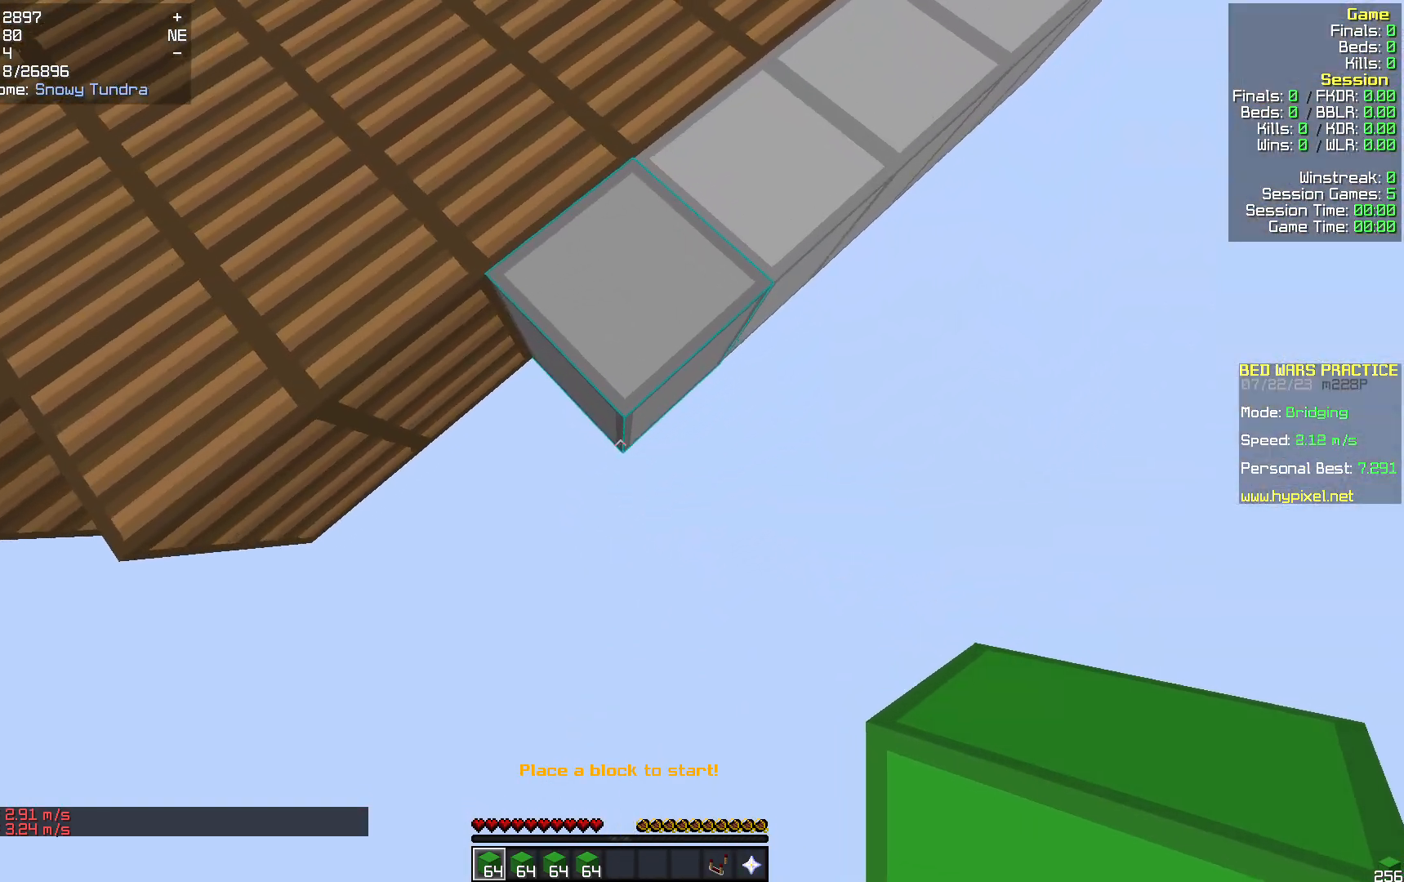
{"keys": ["s"], "mouse": [], "events": [[188, "mouse_right", "down"], [271, "mouse_right", "up"]]}
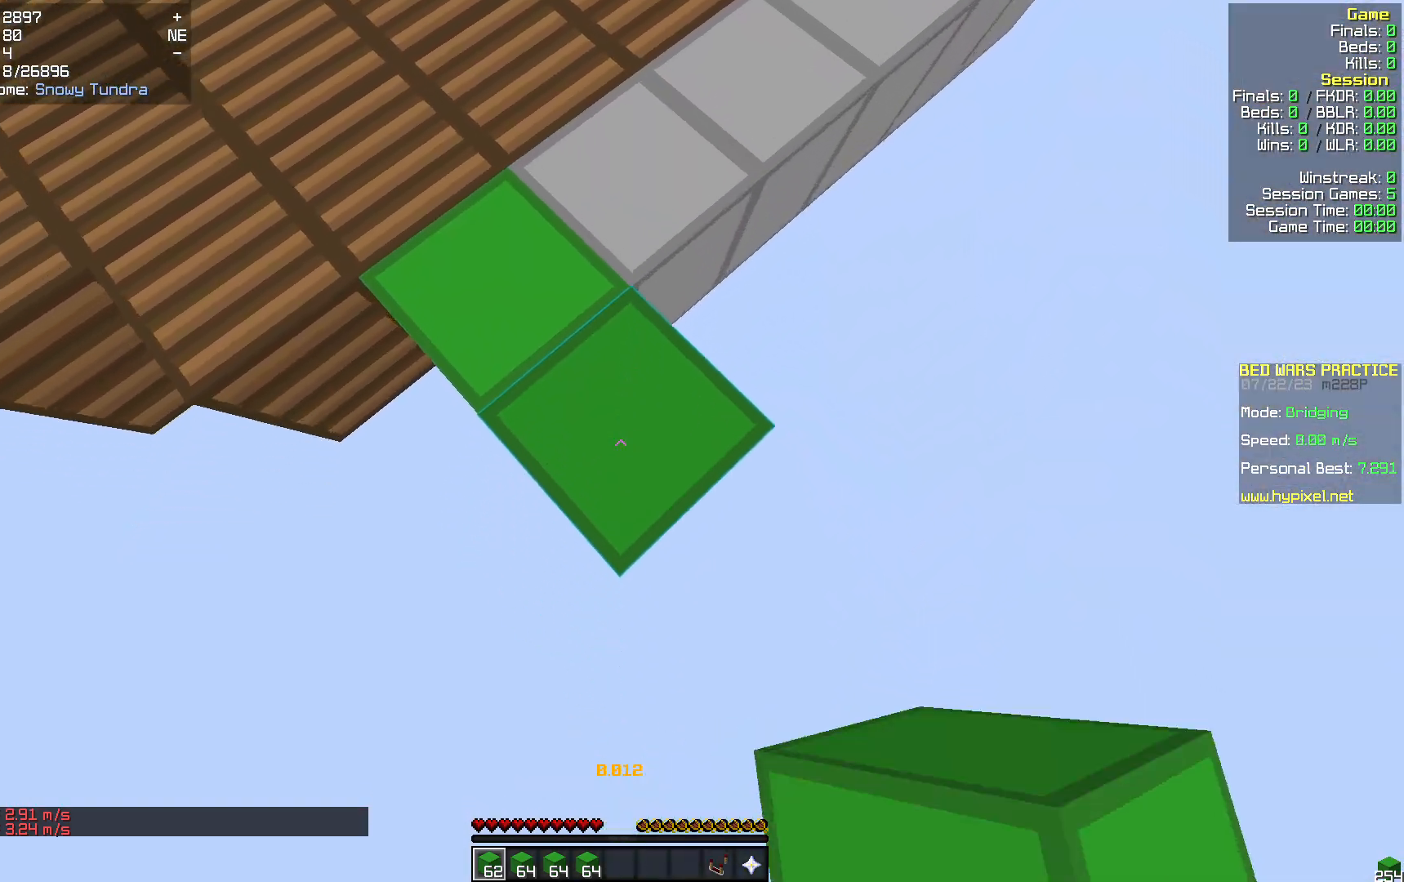
{"keys": ["s"], "mouse": [], "events": [[271, "mouse_right", "down"], [313, "mouse_right", "up"]]}
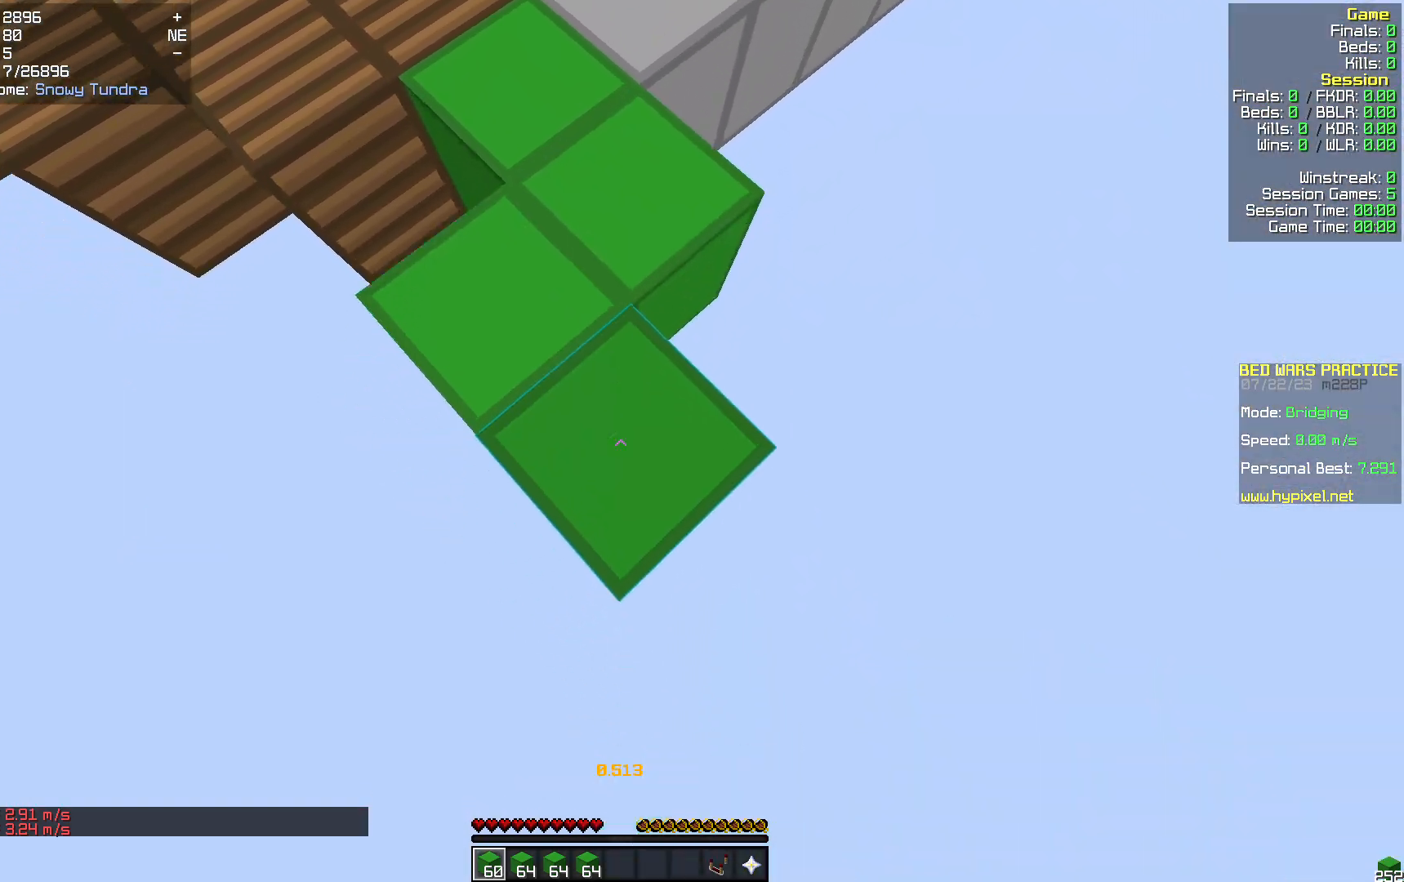
{"keys": ["s"], "mouse": [], "events": [[251, "mouse_right", "down"], [334, "mouse_right", "up"]]}
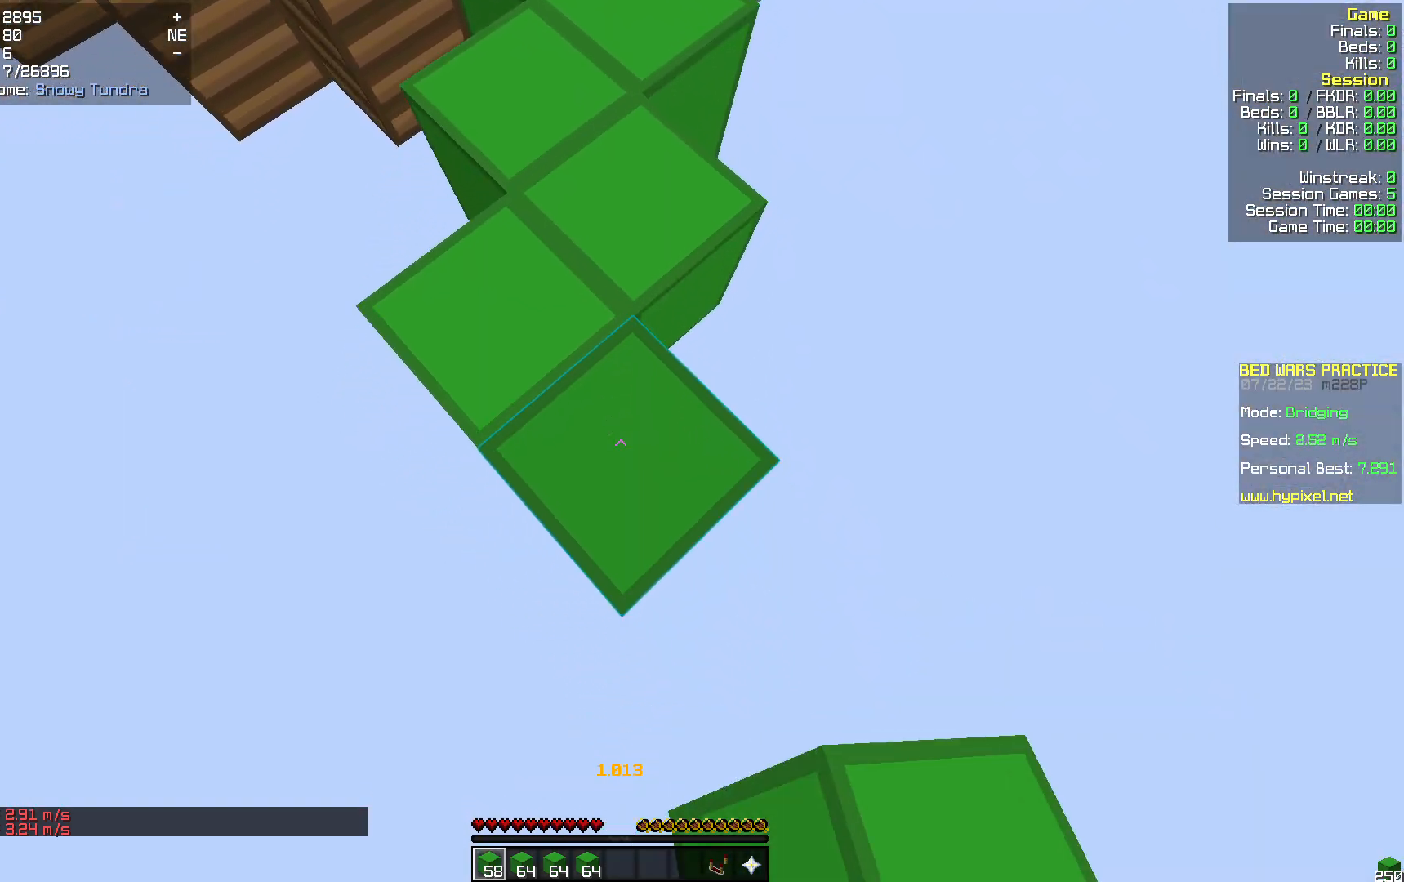
{"keys": ["s"], "mouse": [], "events": [[313, "mouse_right", "down"], [376, "mouse_right", "up"]]}
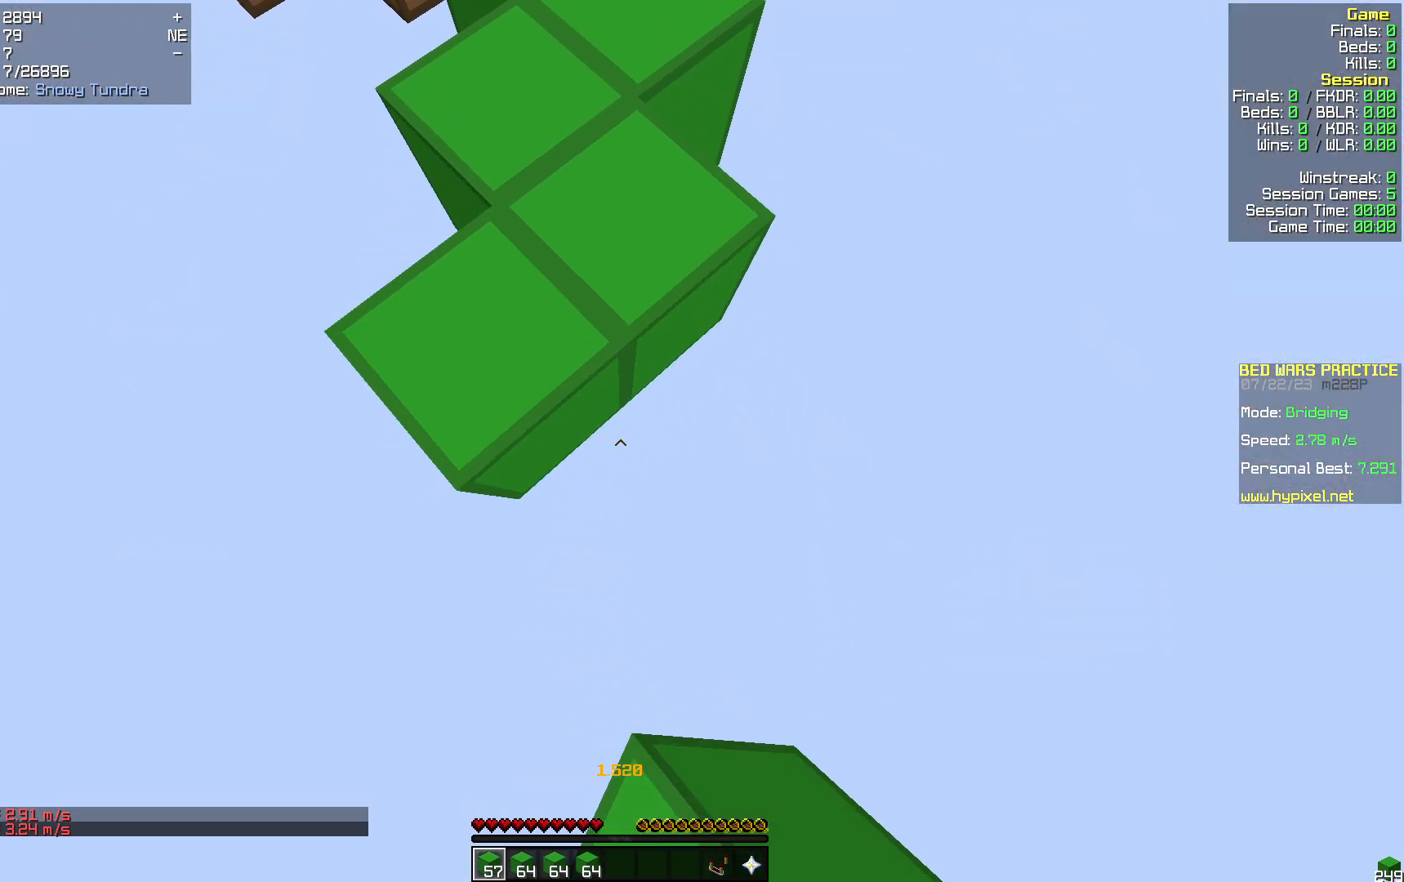
{"keys": ["d", "w"], "mouse": [], "events": [[293, "s", "up"], [313, "d", "down"], [334, "mouse_right", "down"], [376, "mouse_right", "up"], [397, "w", "down"]]}
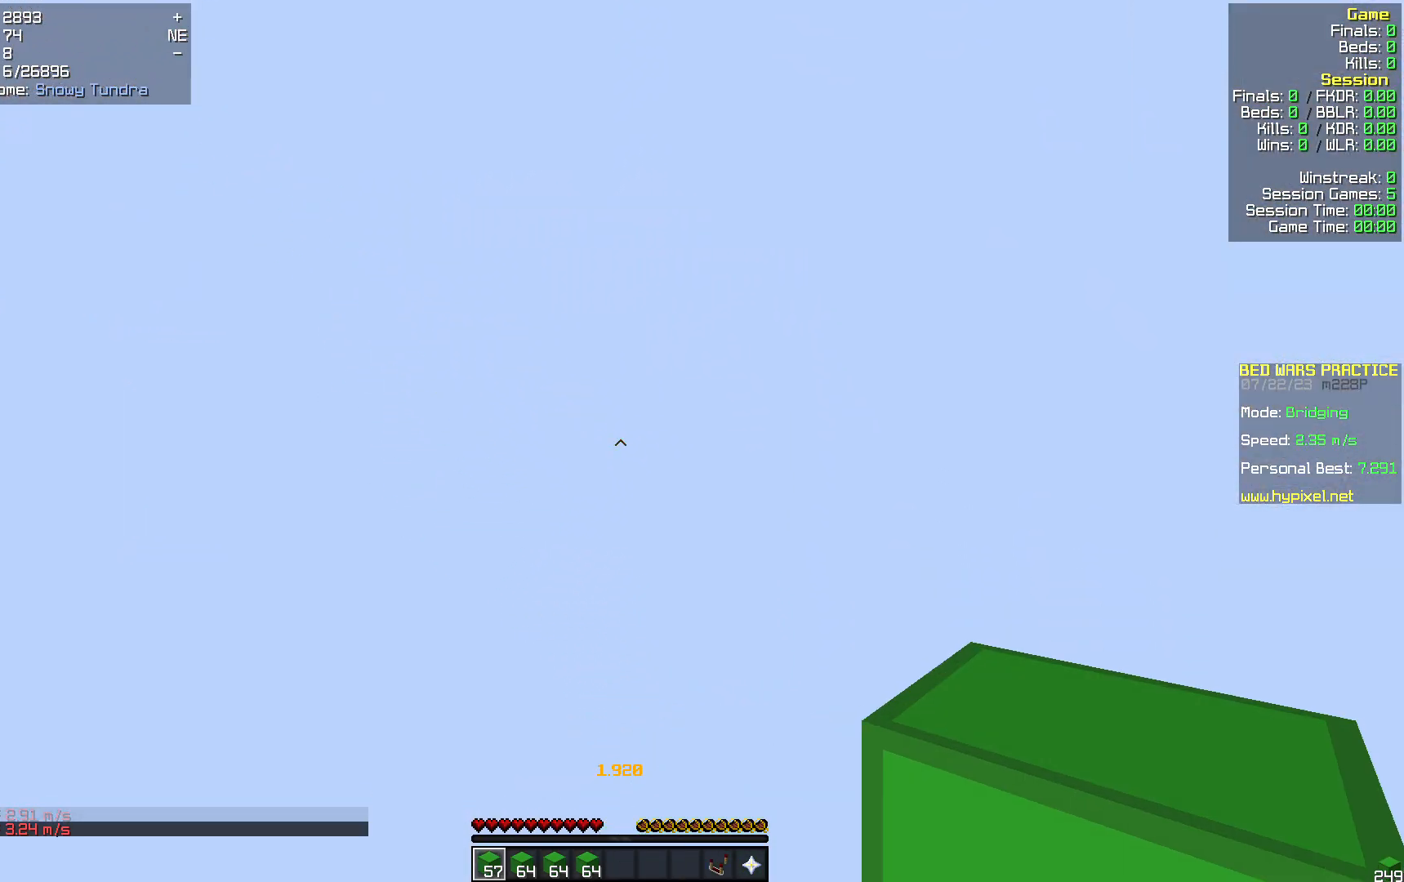
{"keys": ["w"], "mouse": [], "events": [[314, "d", "up"]]}
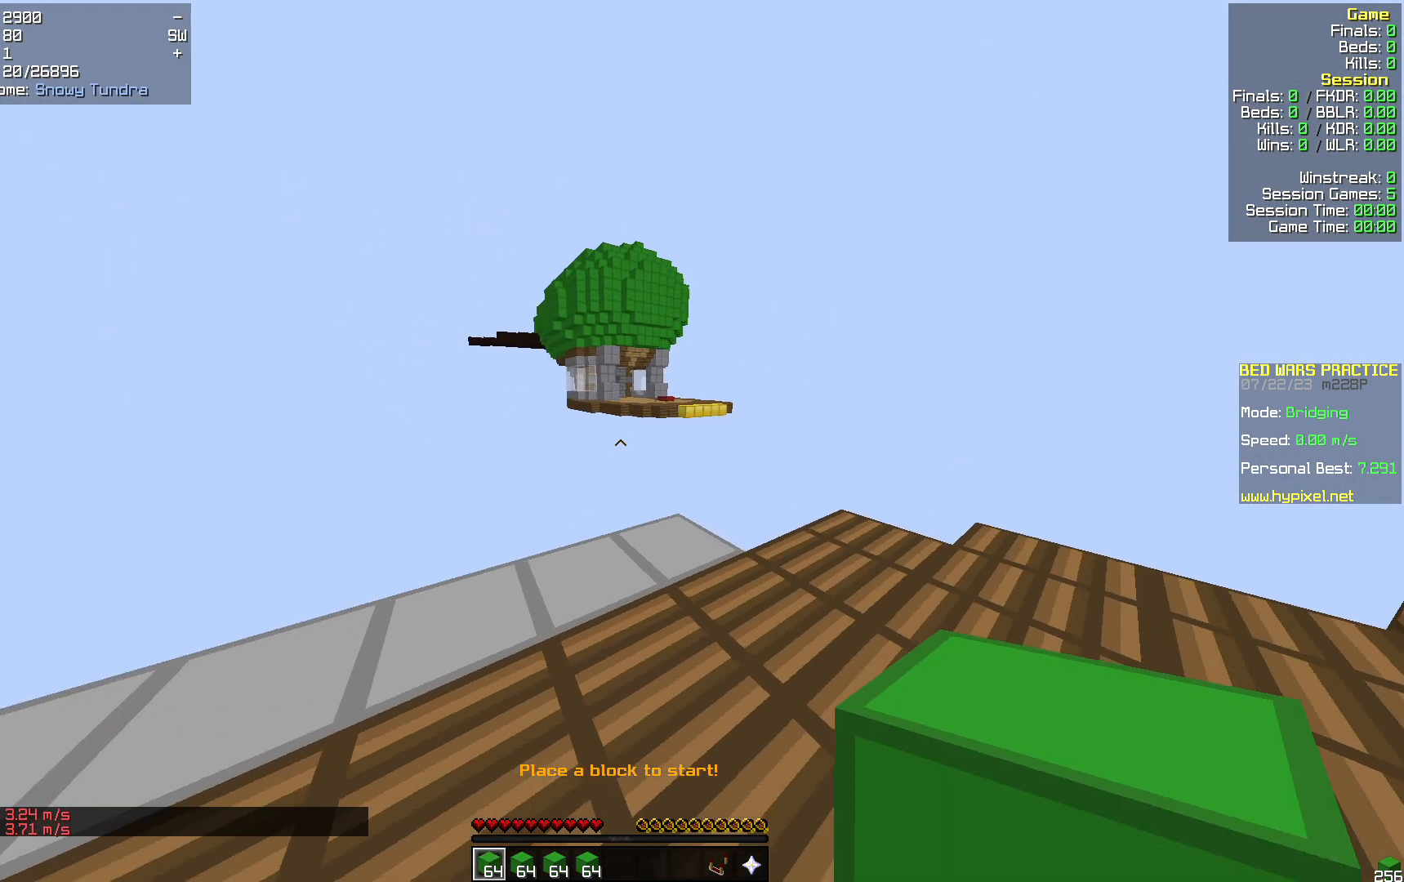
{"keys": ["d", "w"], "mouse": [], "events": [[418, "d", "down"]]}
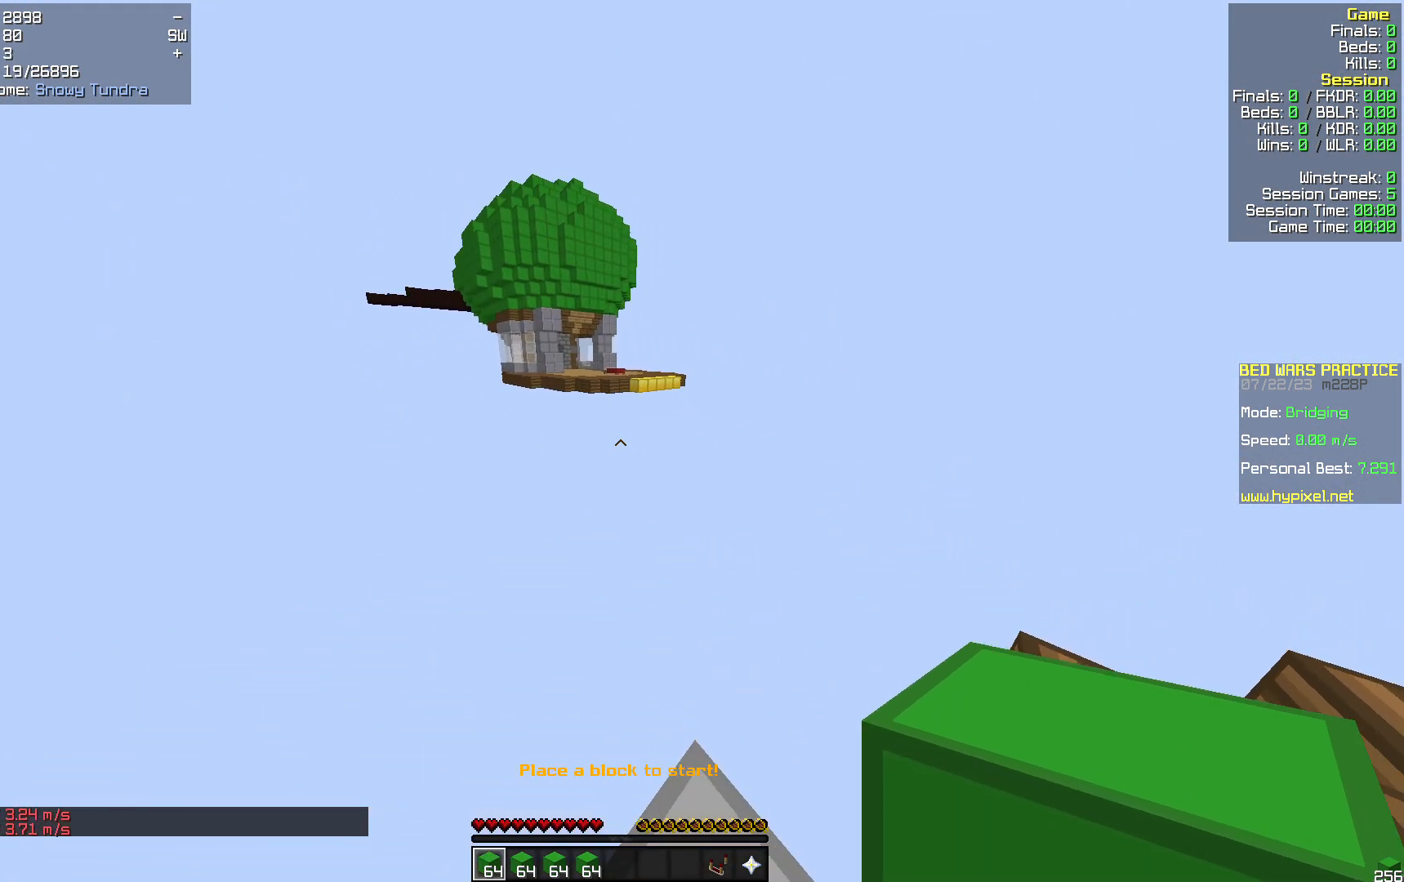
{"keys": ["s"], "mouse": [], "events": [[84, "w", "up"], [272, "s", "down"], [418, "d", "up"]]}
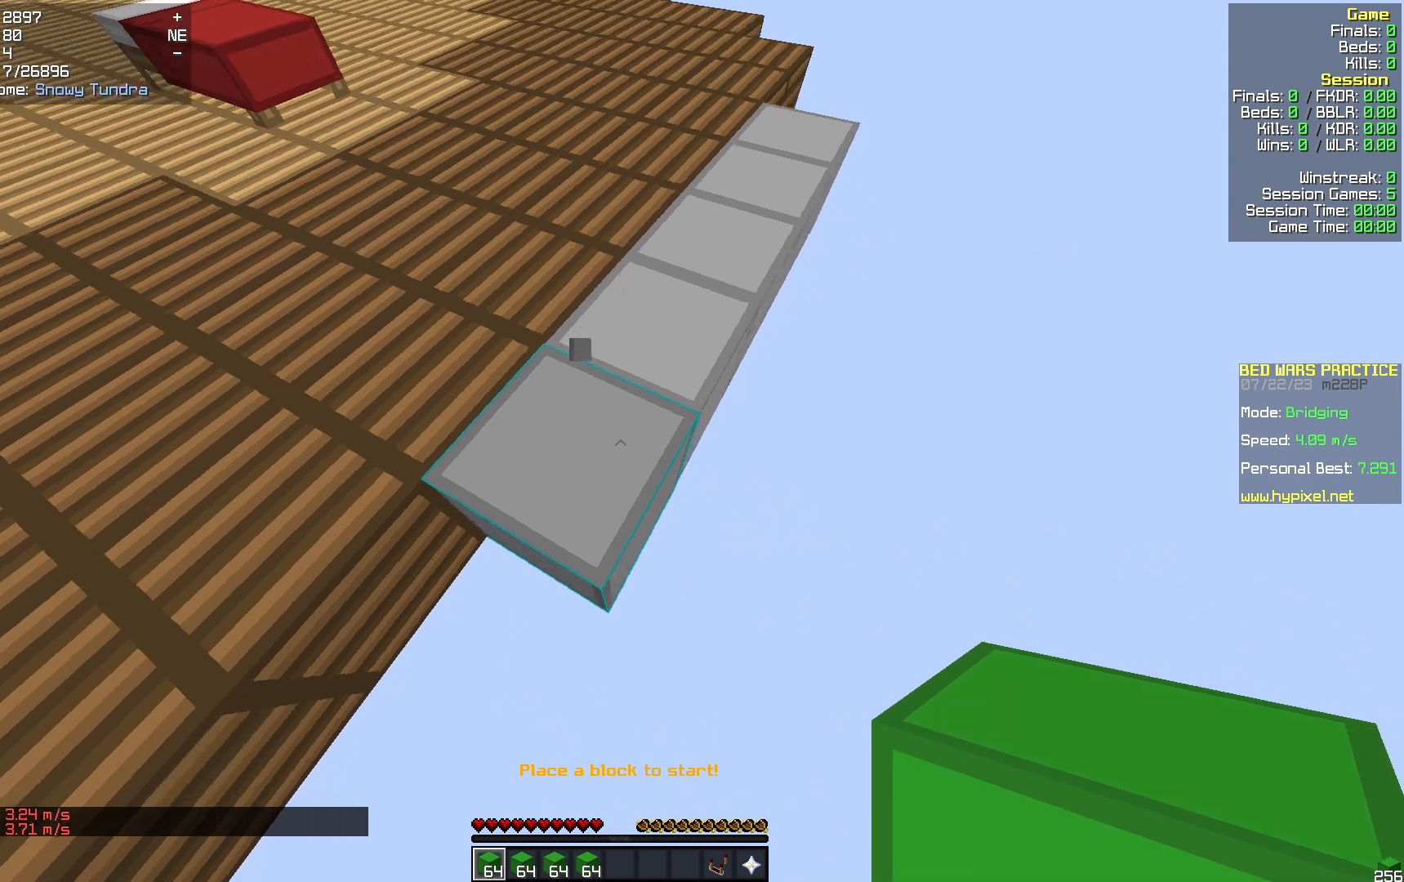
{"keys": ["s"], "mouse": [], "events": [[230, "a", "down"], [376, "a", "up"]]}
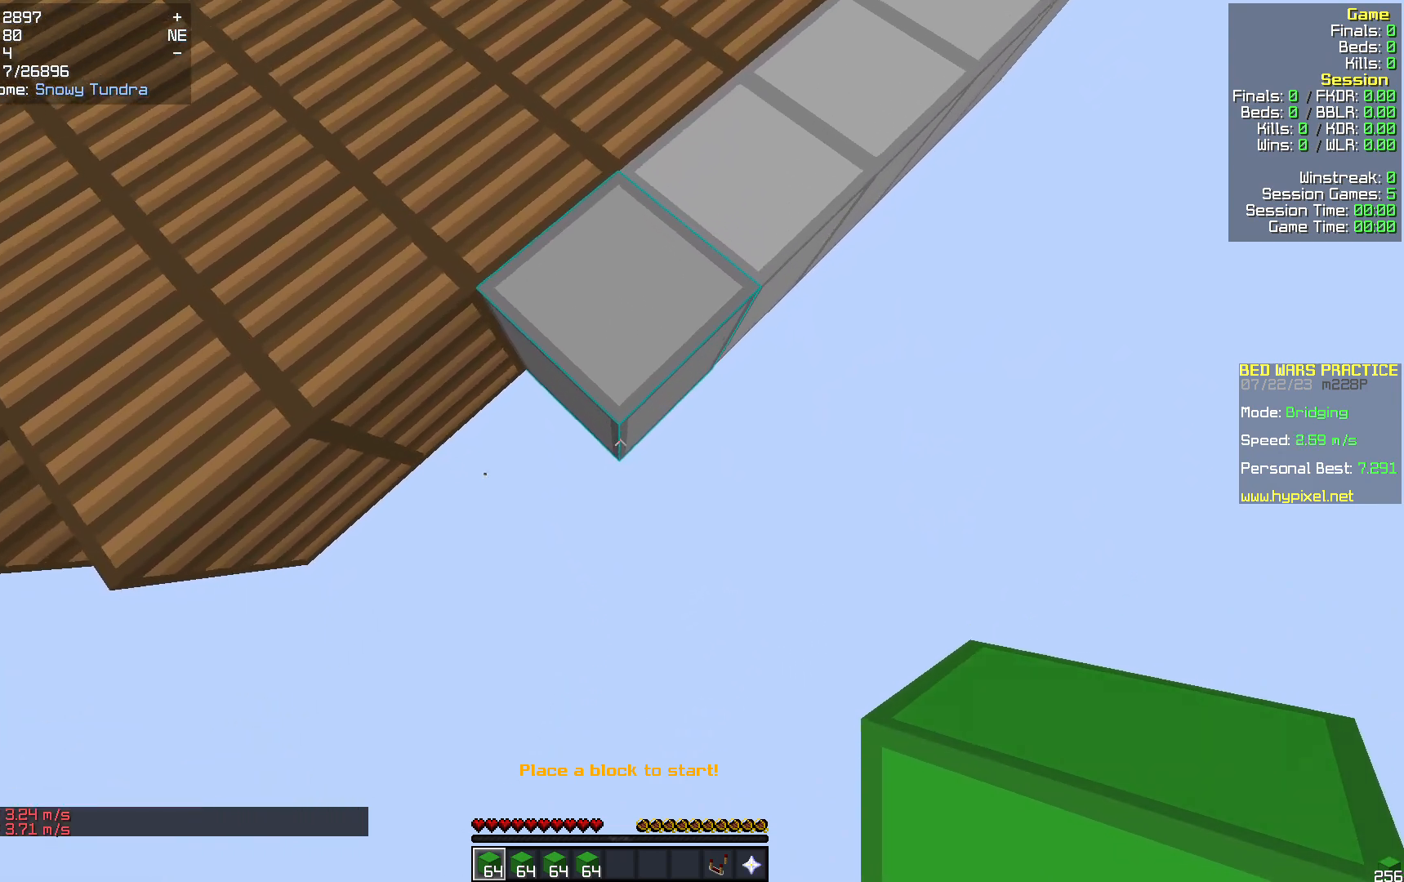
{"keys": ["s"], "mouse": [], "events": [[335, "mouse_right", "down"], [460, "mouse_right", "up"]]}
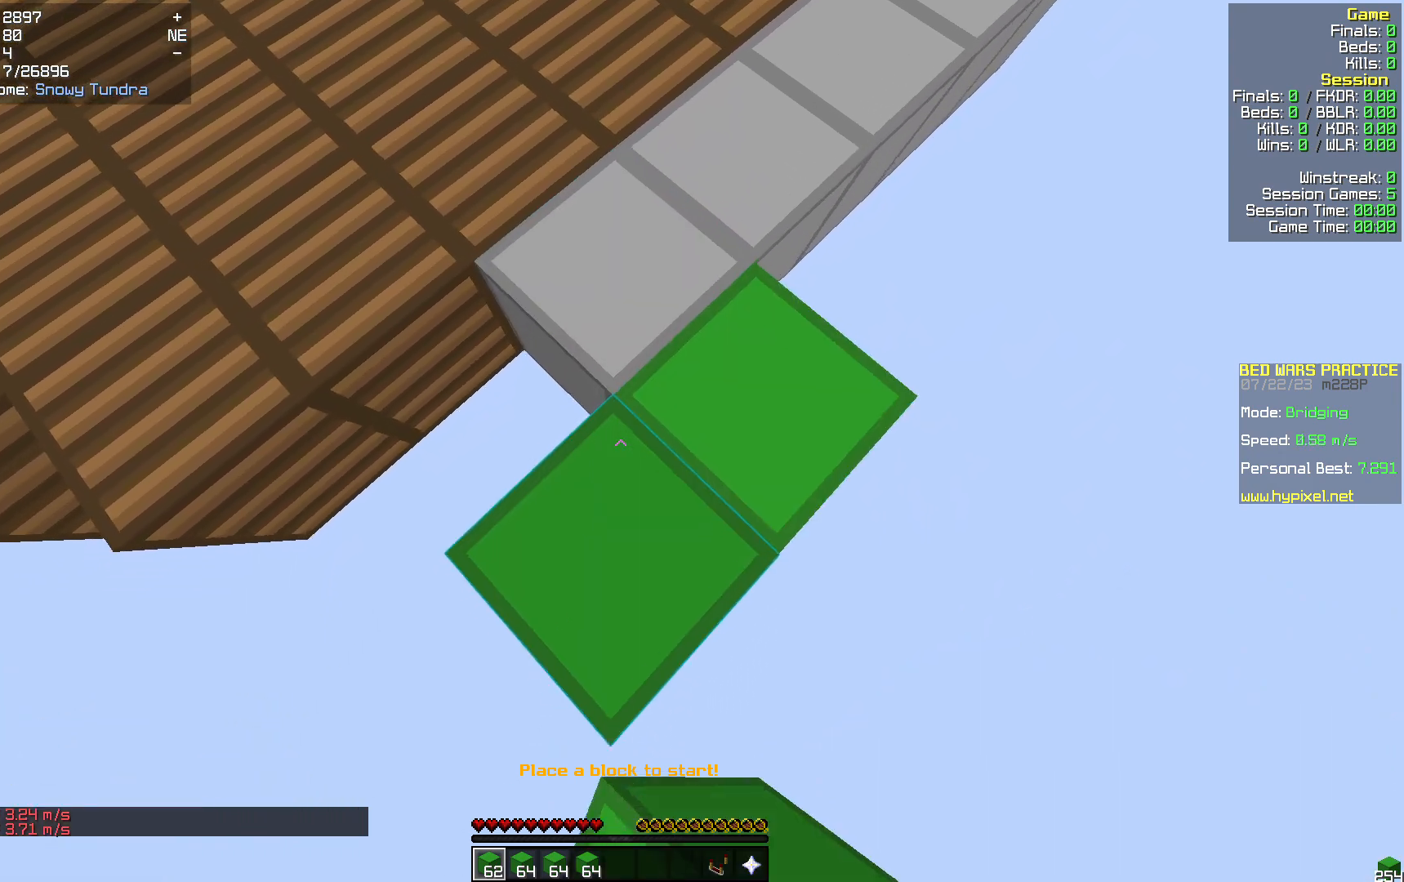
{"keys": ["s"], "mouse": [], "events": []}
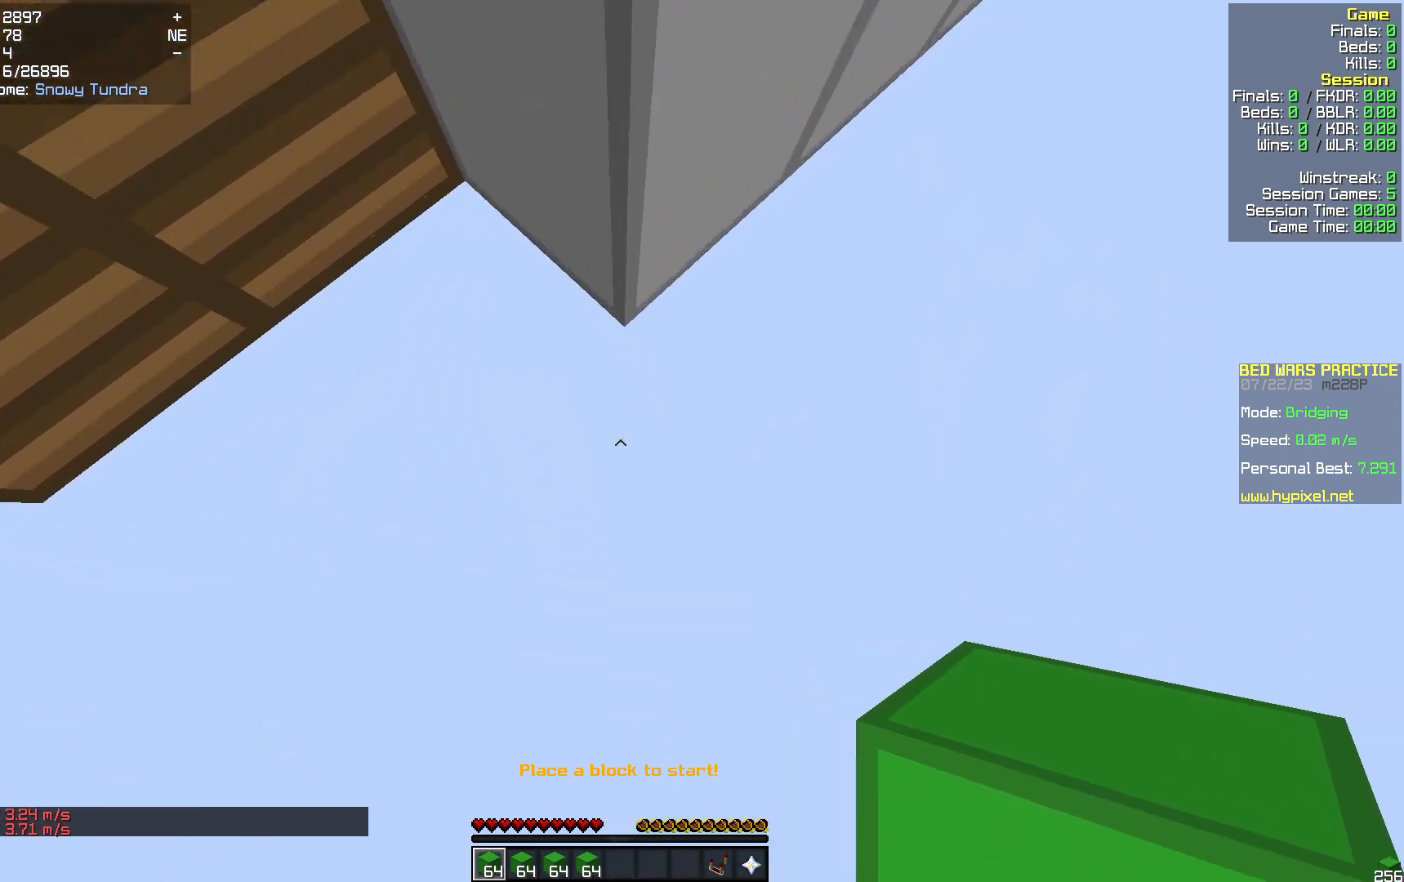
{"keys": ["d", "w"], "mouse": [], "events": [[63, "s", "up"], [126, "d", "down"], [188, "w", "down"]]}
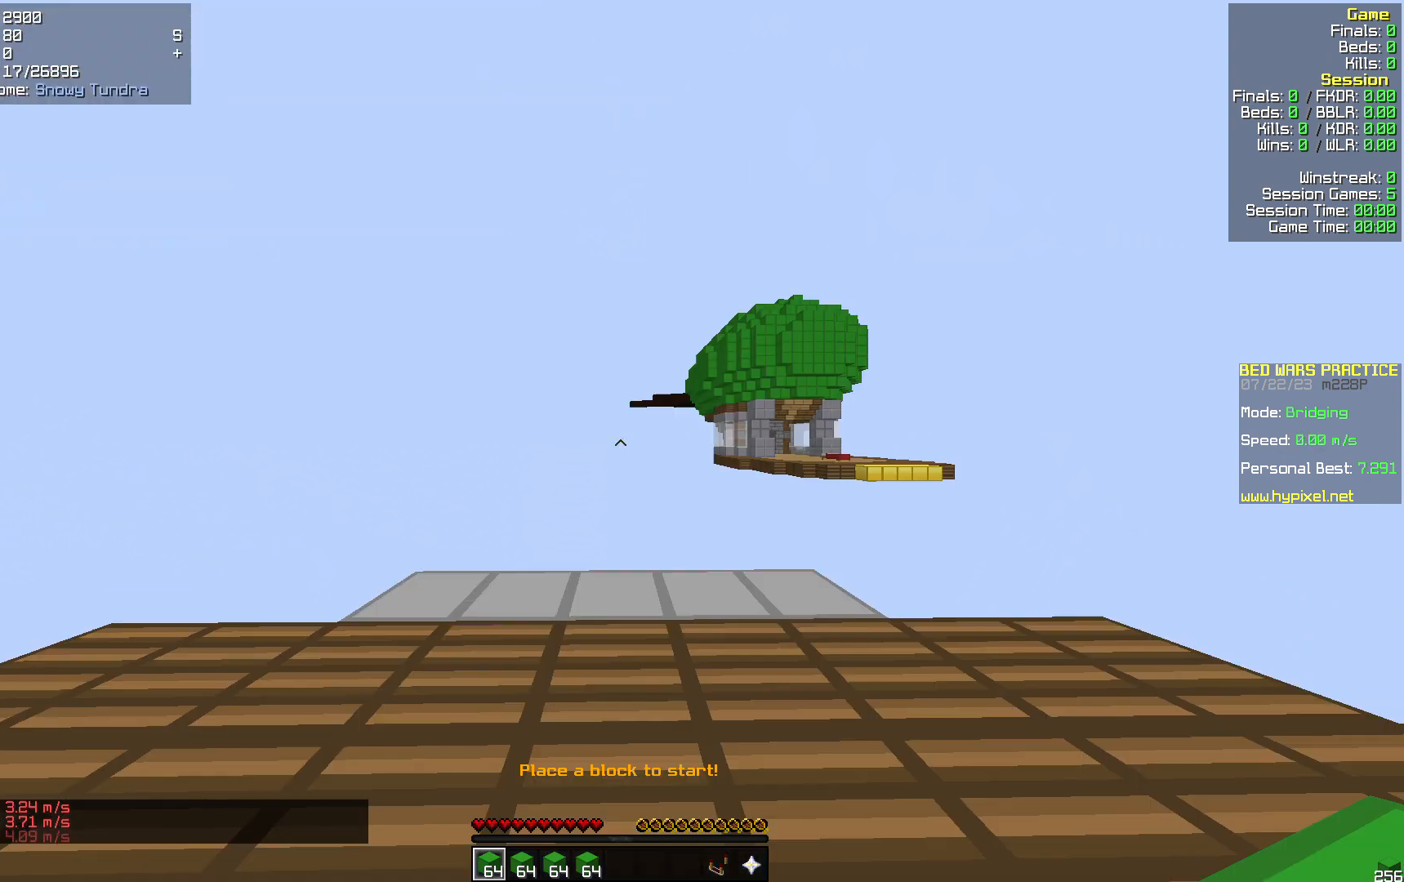
{"keys": ["w"], "mouse": [], "events": [[209, "d", "up"]]}
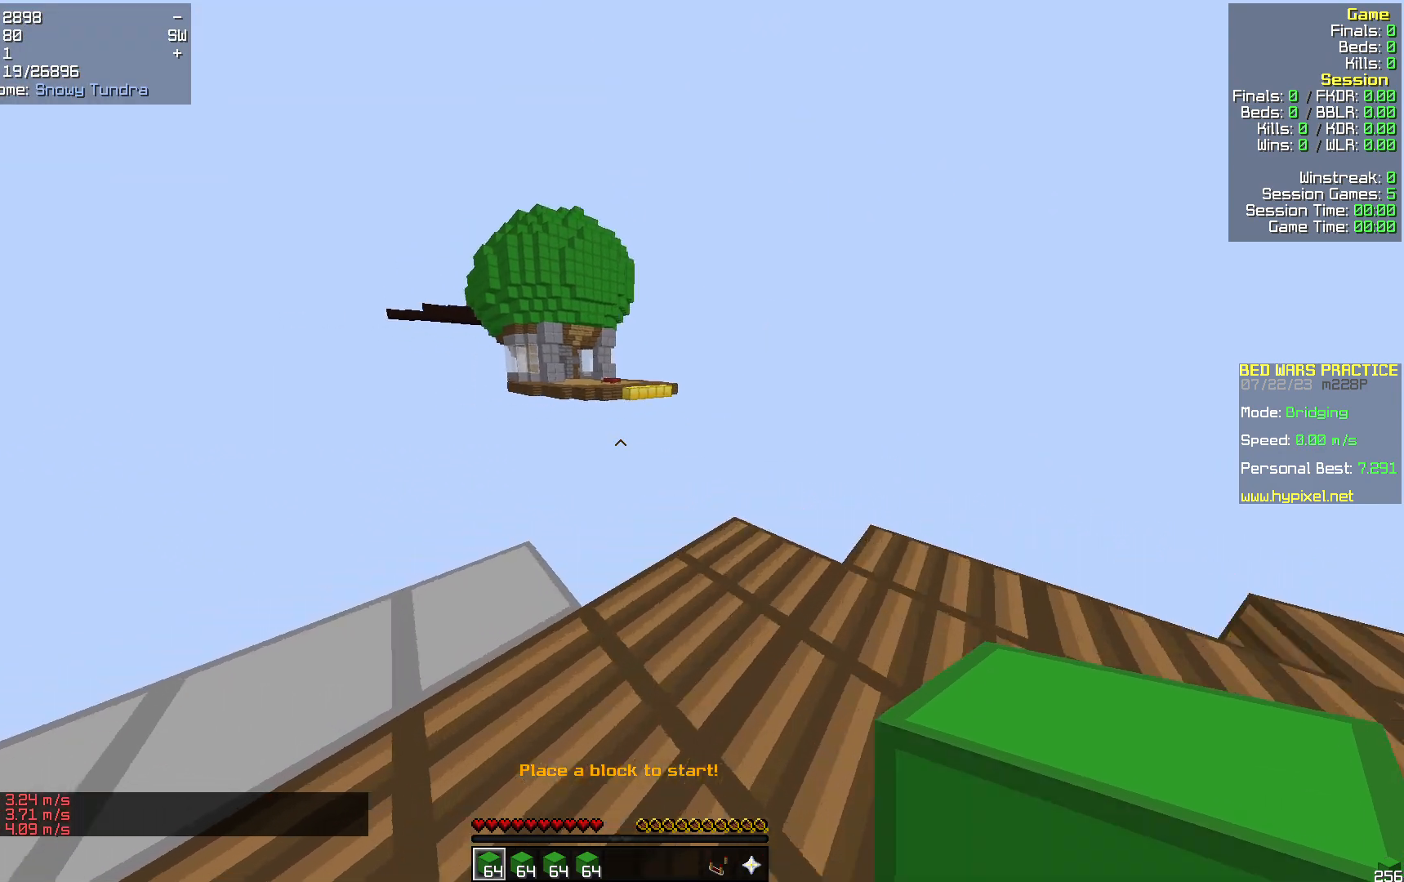
{"keys": ["d", "w"], "mouse": [], "events": [[314, "d", "down"]]}
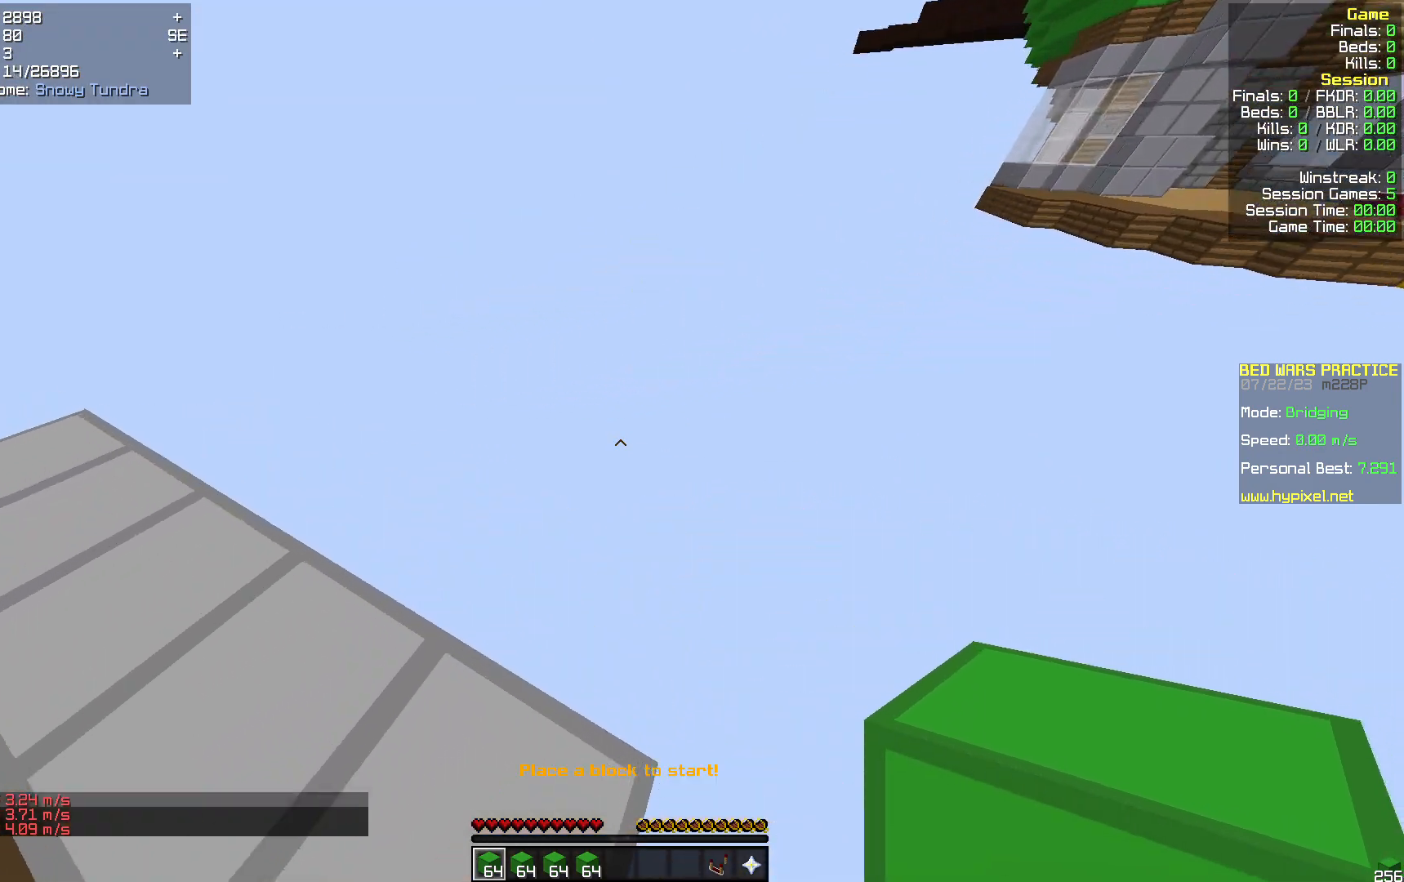
{"keys": ["s"], "mouse": [], "events": [[63, "w", "up"], [230, "s", "down"], [398, "d", "up"]]}
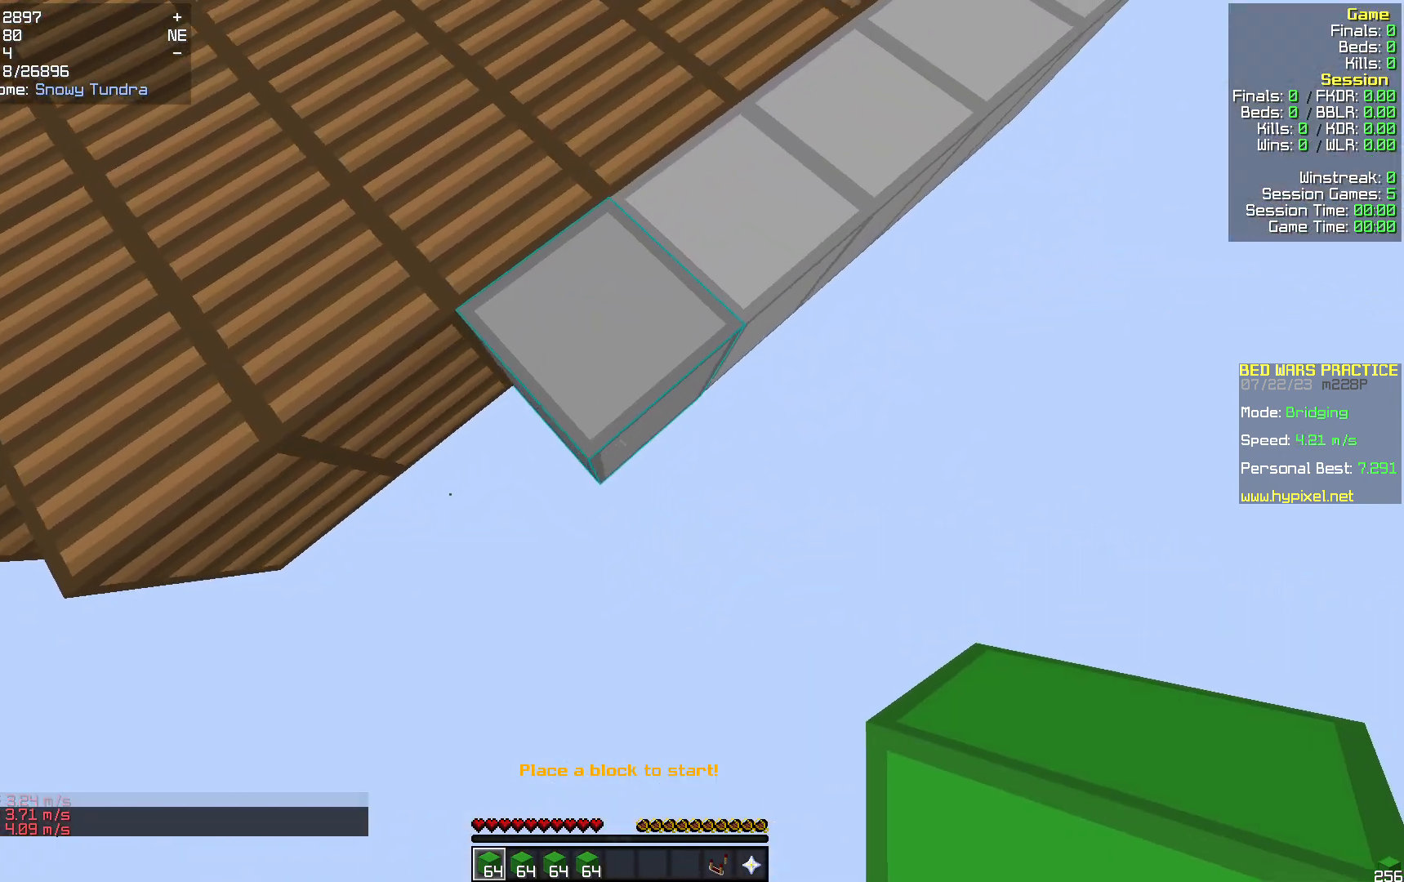
{"keys": ["s"], "mouse": ["right"], "events": [[21, "a", "down"], [251, "a", "up"], [440, "mouse_right", "down"]]}
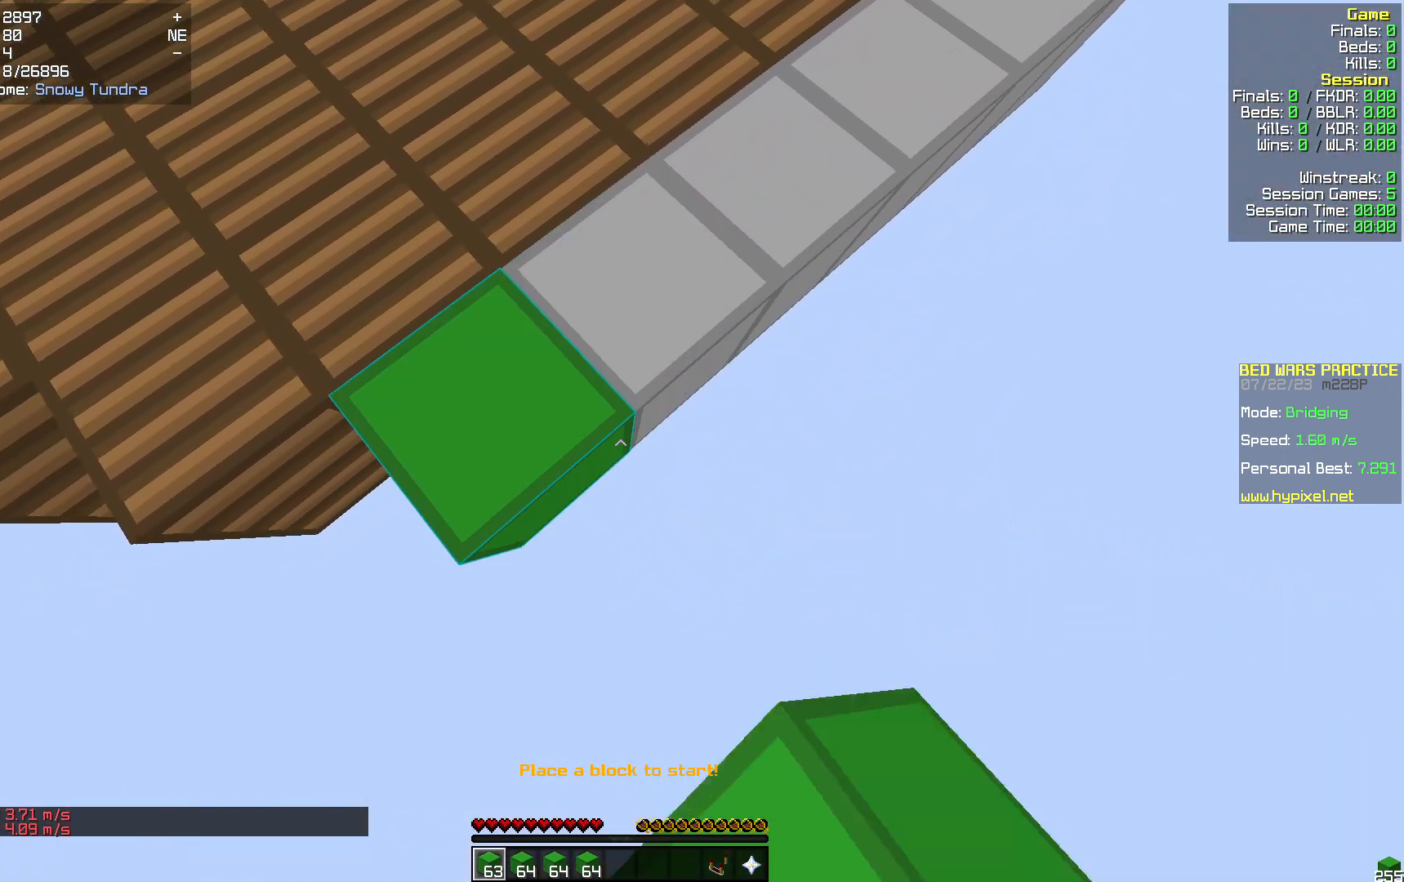
{"keys": ["s"], "mouse": [], "events": [[105, "mouse_right", "up"]]}
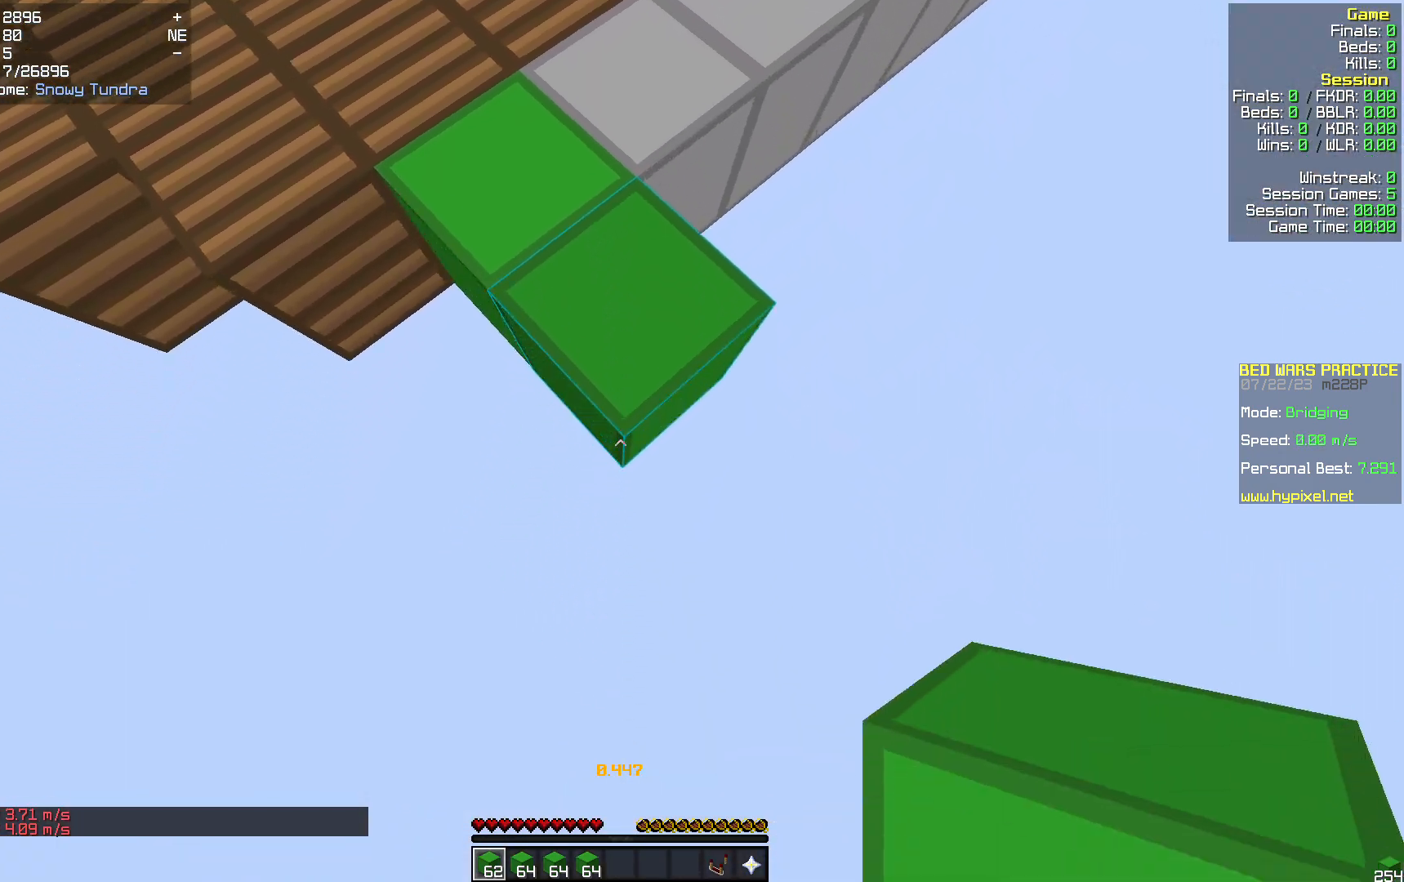
{"keys": ["s"], "mouse": [], "events": [[84, "mouse_right", "down"], [168, "mouse_right", "up"]]}
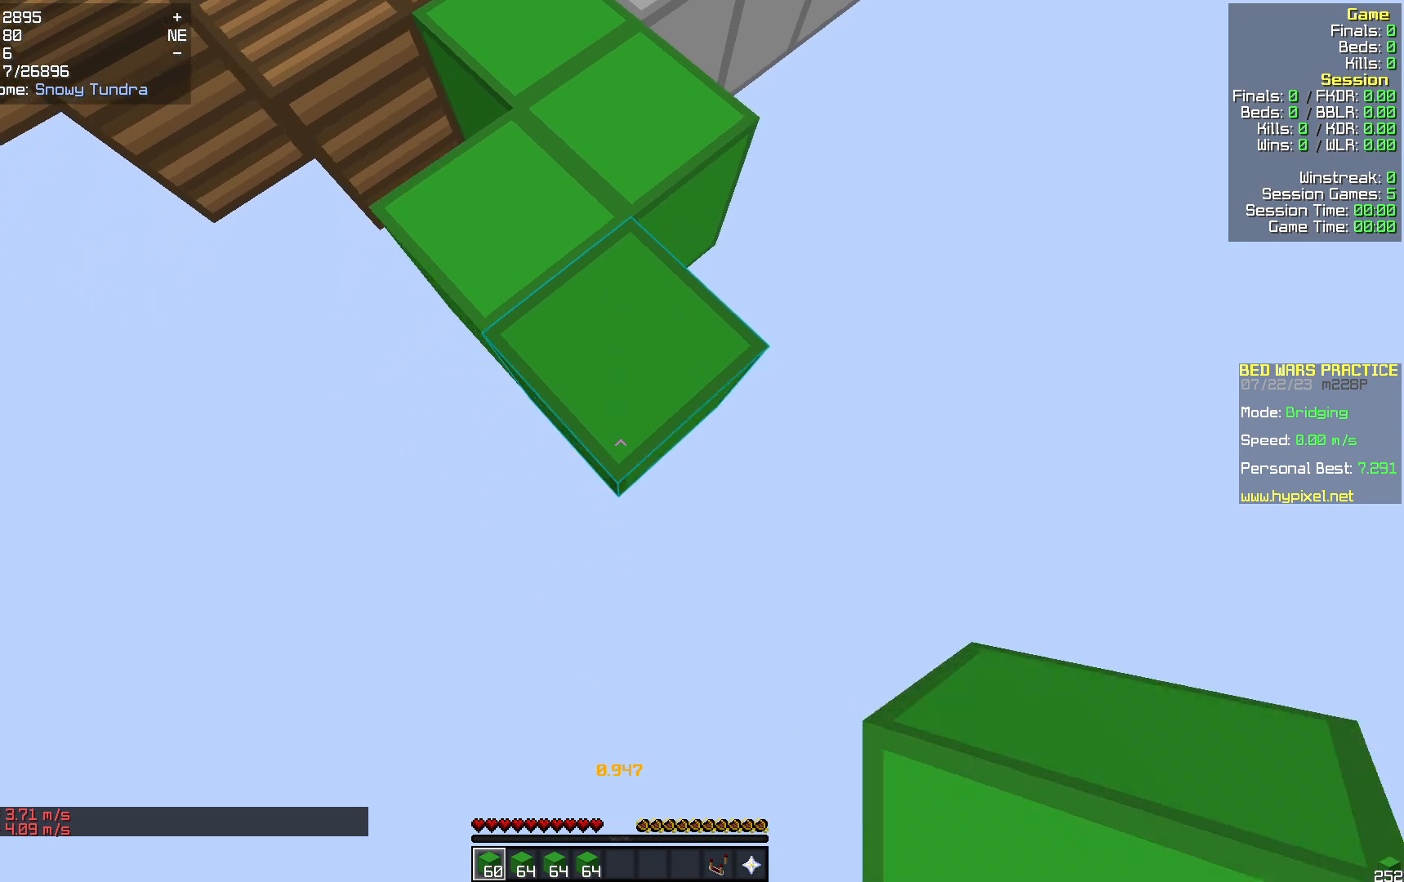
{"keys": ["s"], "mouse": [], "events": [[189, "mouse_right", "down"], [272, "mouse_right", "up"]]}